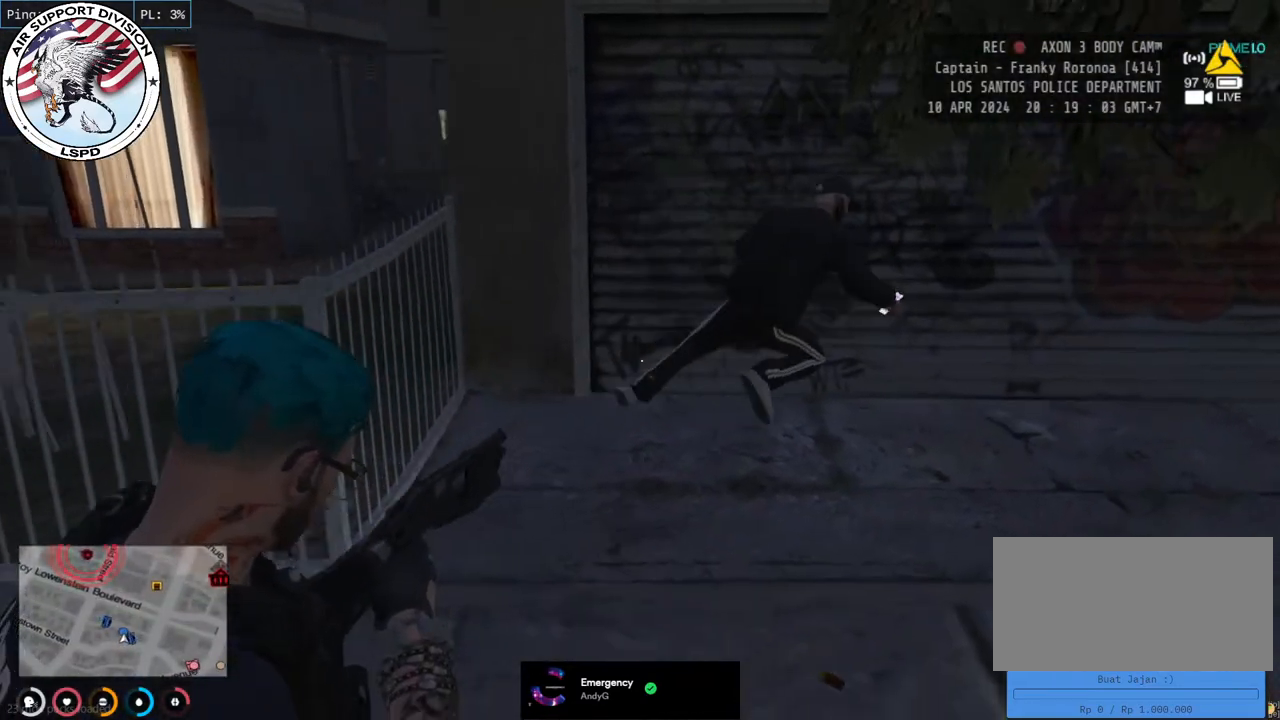
Gameplay with keyboard and mouse; each line is a JSON object with the keys and mouse buttons held at the frame after it. "events" lists presses ("down") and releases ("up") of "a", "ctrl", "d", "e", "q", "s", "shift", "space", "w", "mouse_left", "mouse_wheel", "mouse_right", "mouse_mb4" and "mouse_mb5" between this image and that frame as [ms after this image, input, new state], when the widget could be followed in between. "mouse_left", "mouse_wheel", "mouse_right", "mouse_mb4", "mouse_mb5" = the "left", "wheel", "right", "mb4", "mb5" buttons of the "mouse" list. No other keys are recorded. "wheel" means that the mouse wheel is clicked or scrolled. Mouse movement is not recorded.
{"keys": ["shift", "w"], "mouse": ["right", "mb4"], "events": [[33, "a", "up"], [100, "mouse_mb4", "down"], [117, "d", "down"], [133, "s", "up"], [450, "d", "up"], [483, "w", "down"]]}
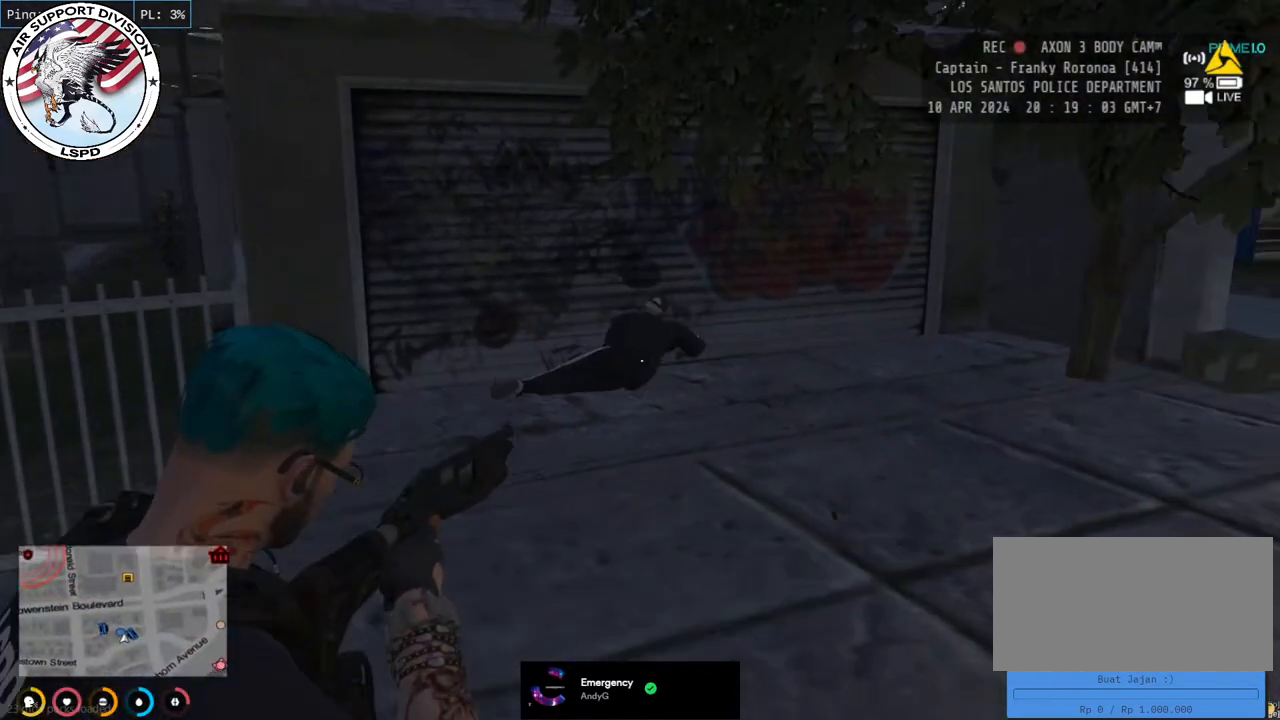
{"keys": ["shift", "w"], "mouse": ["right", "mb4"], "events": [[367, "d", "down"], [500, "d", "up"]]}
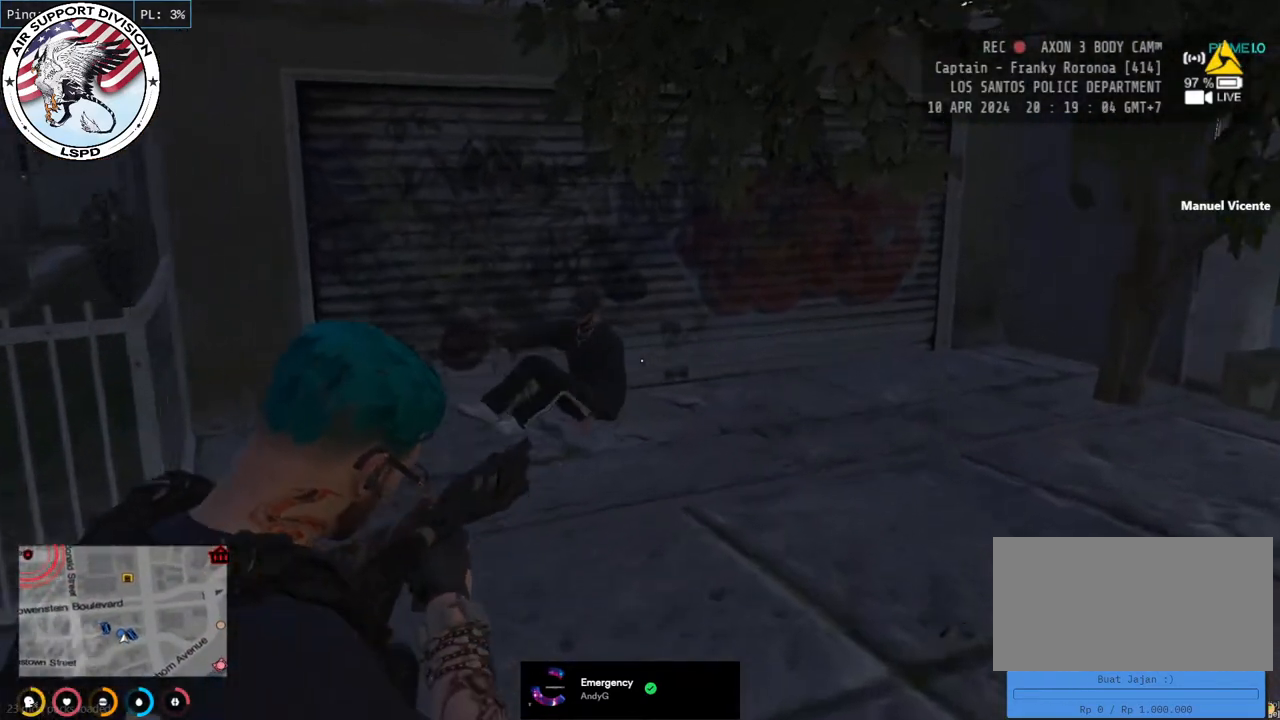
{"keys": ["shift"], "mouse": ["right", "mb4"], "events": [[367, "w", "up"]]}
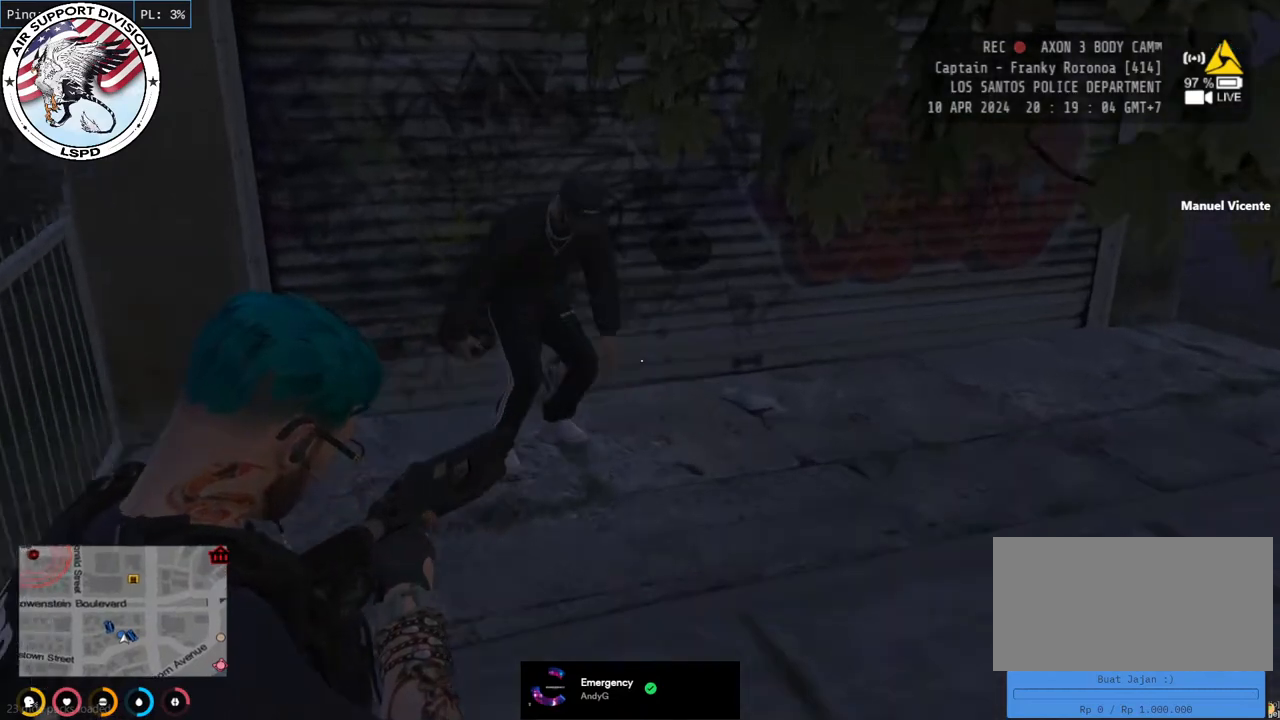
{"keys": ["s", "shift"], "mouse": ["right", "mb4"], "events": [[117, "s", "down"], [133, "a", "down"], [350, "a", "up"]]}
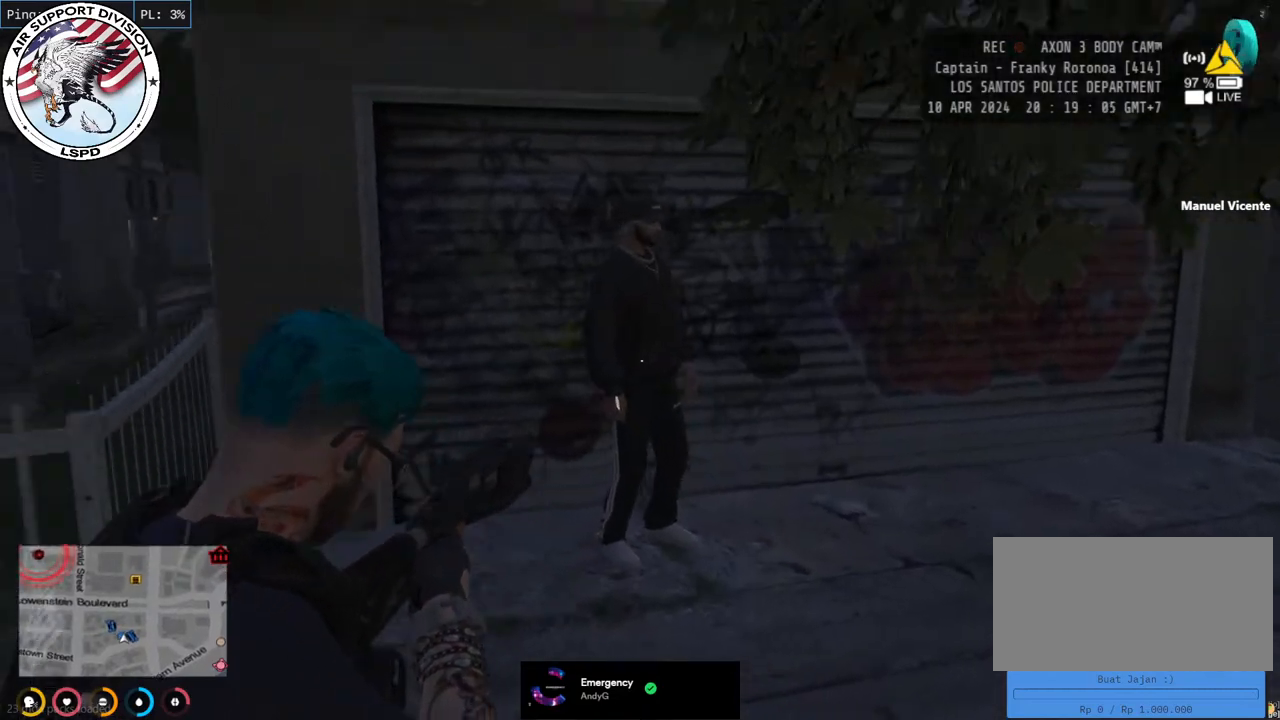
{"keys": ["shift"], "mouse": ["right", "mb4"], "events": [[50, "s", "up"]]}
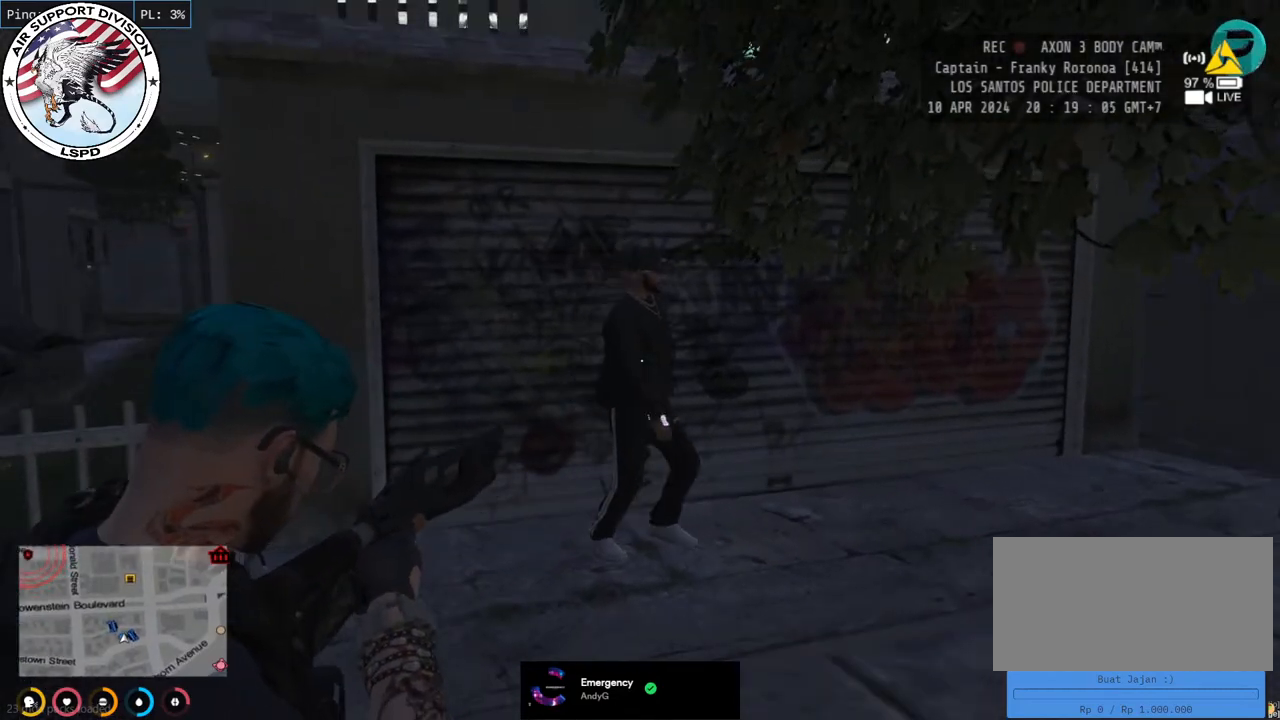
{"keys": ["d", "shift"], "mouse": ["right", "mb4"], "events": [[183, "s", "down"], [333, "s", "up"], [450, "d", "down"]]}
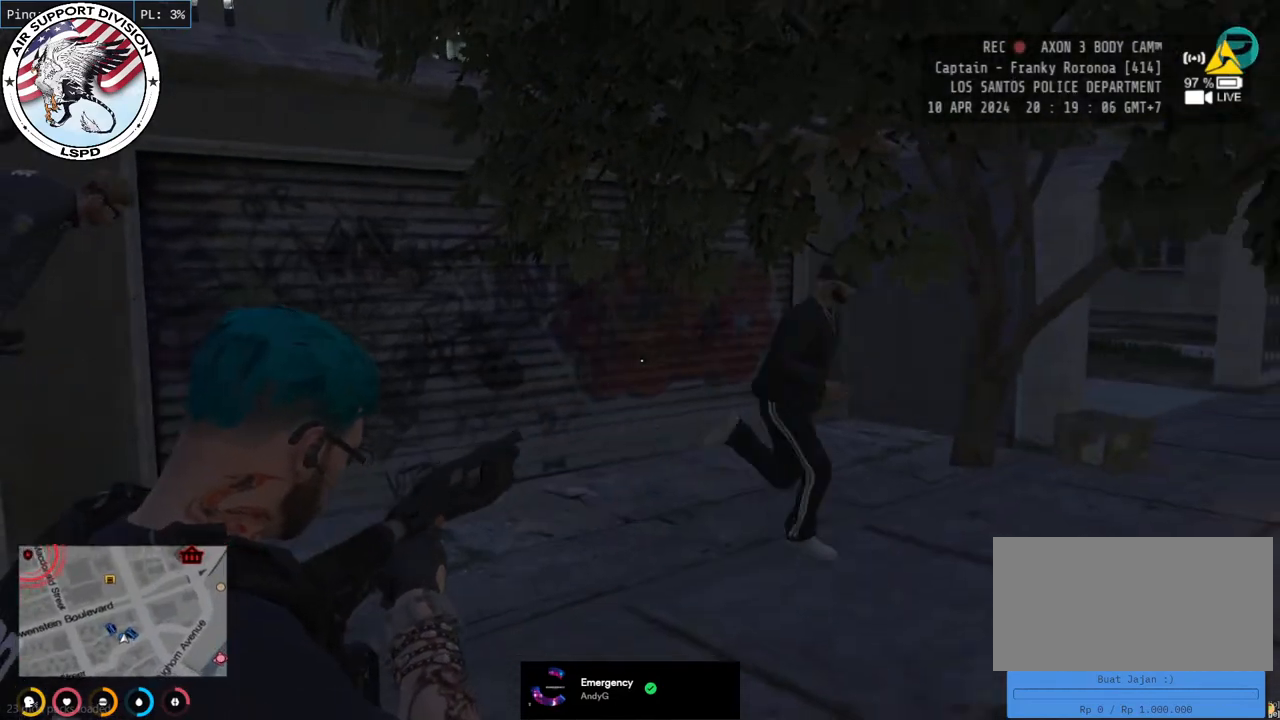
{"keys": ["d", "shift", "w"], "mouse": ["mb4"], "events": [[83, "w", "down"], [300, "mouse_right", "up"]]}
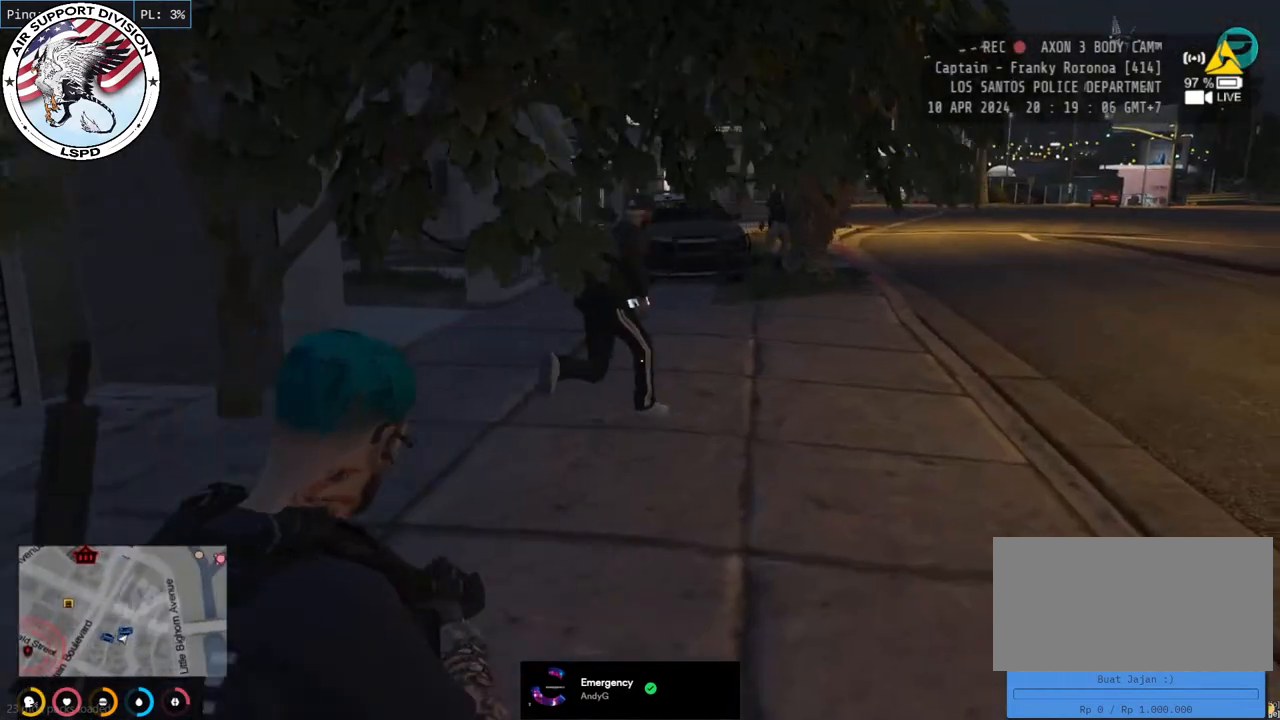
{"keys": ["shift", "w"], "mouse": ["mb4"], "events": [[300, "d", "up"]]}
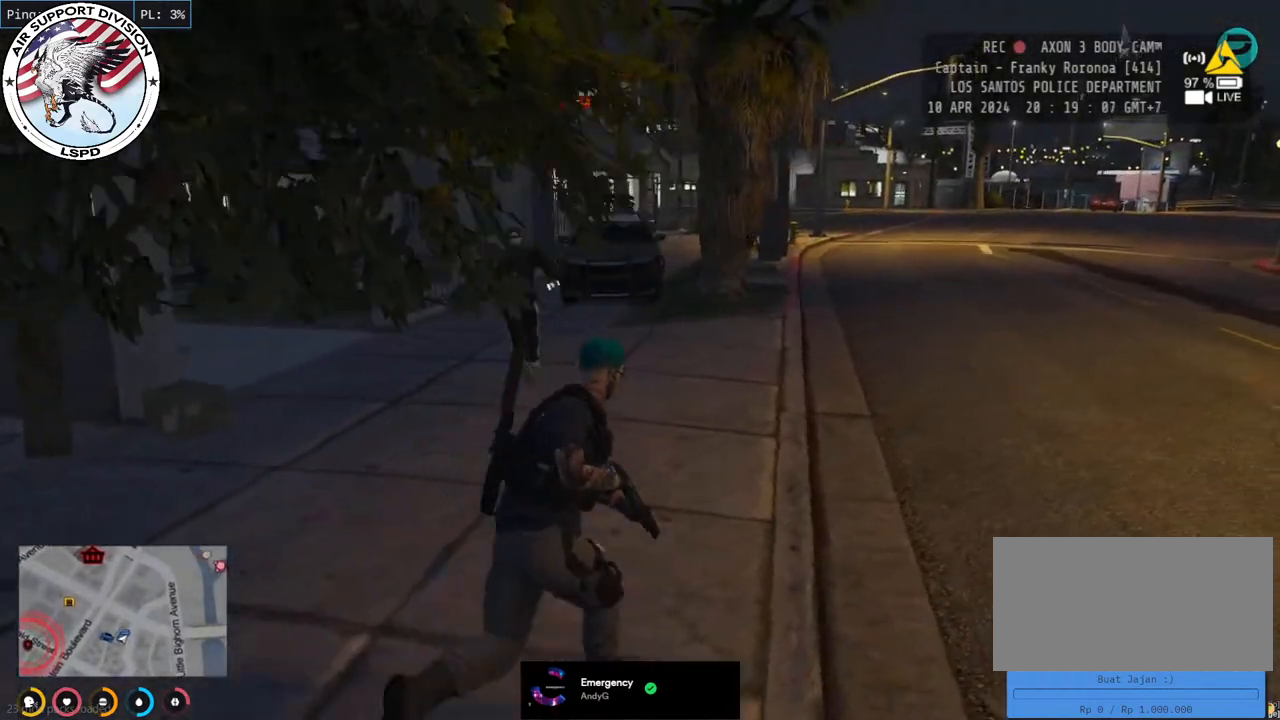
{"keys": ["shift", "w"], "mouse": ["mb4"], "events": []}
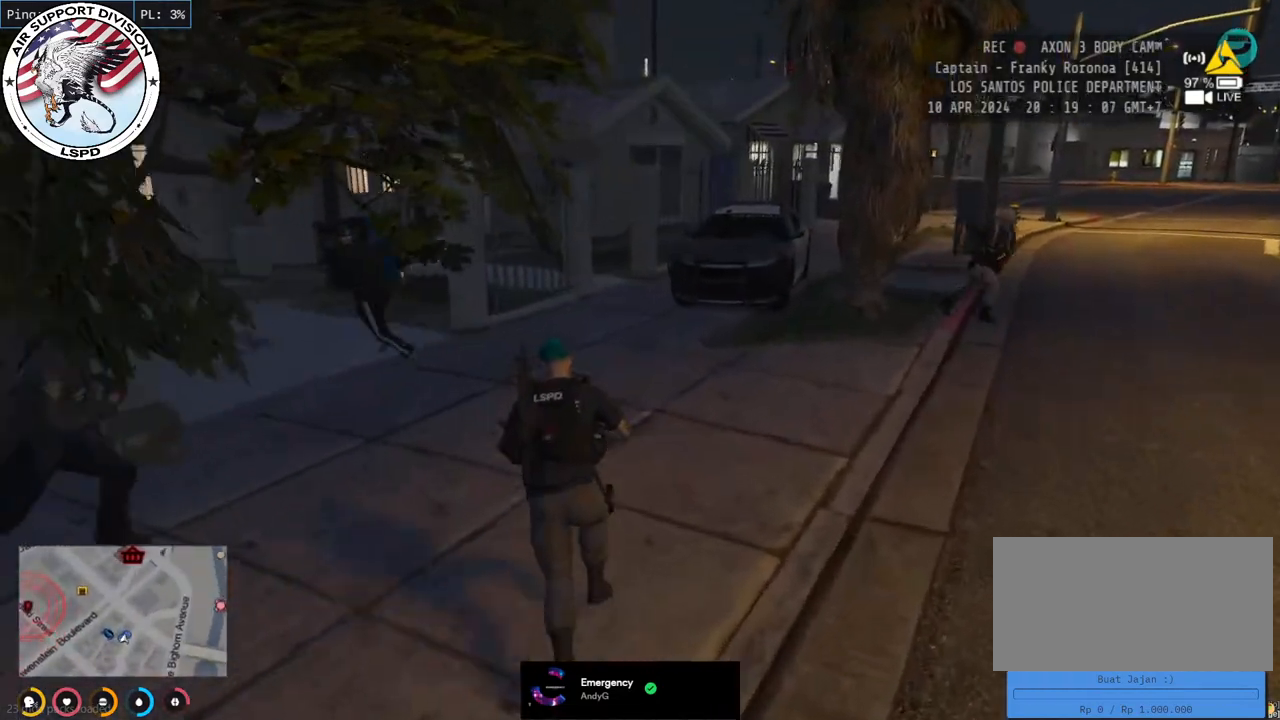
{"keys": ["shift", "w"], "mouse": ["mb4"], "events": []}
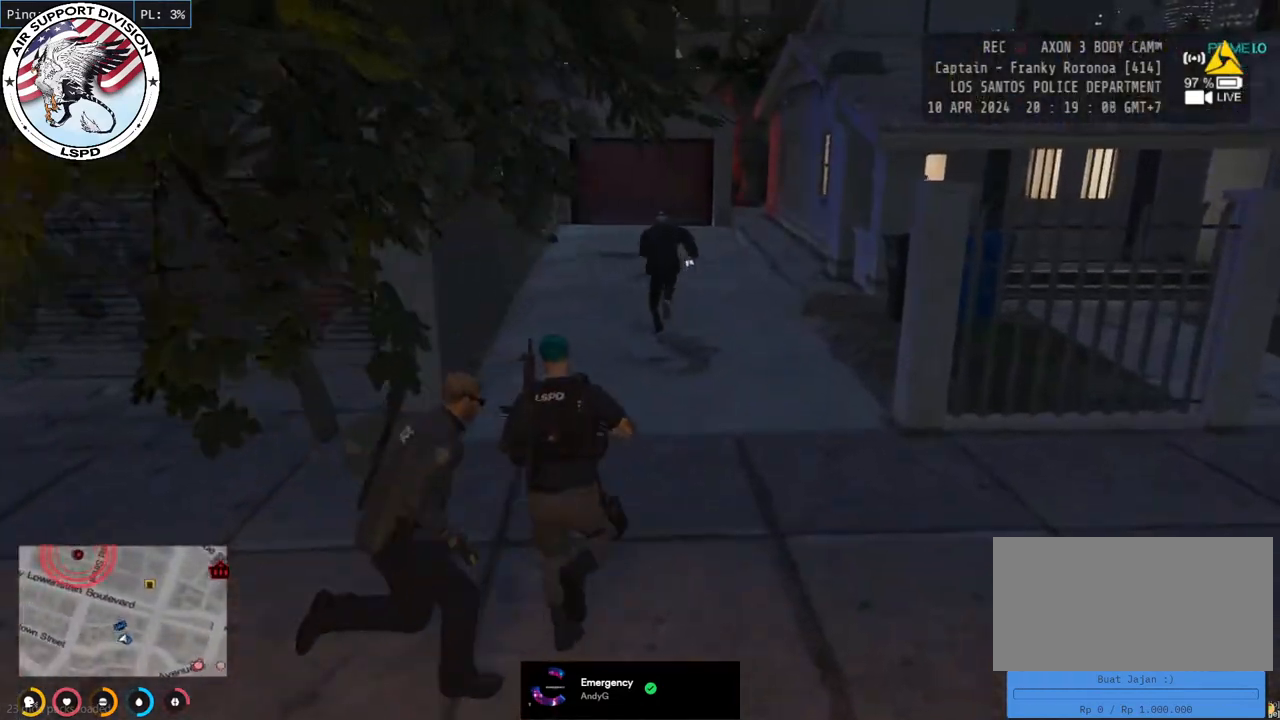
{"keys": ["shift", "w"], "mouse": ["mb4"], "events": []}
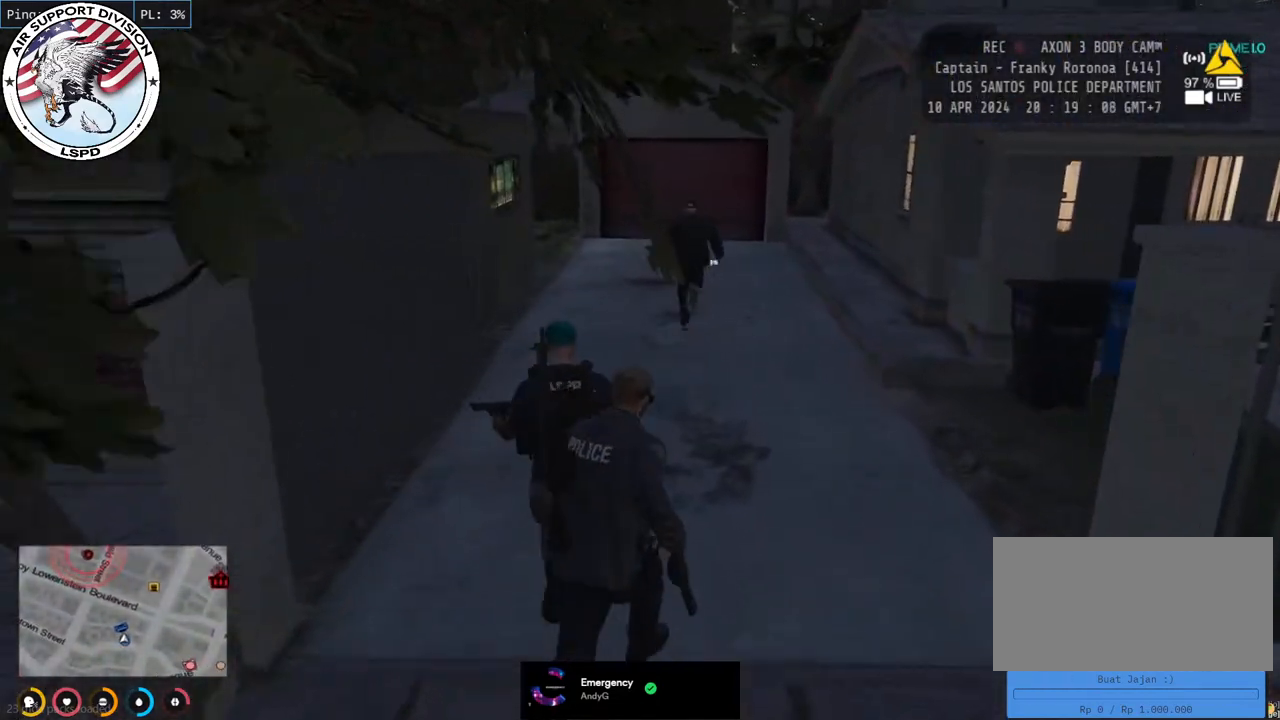
{"keys": ["shift", "w"], "mouse": ["mb4"], "events": [[33, "d", "down"], [183, "d", "up"]]}
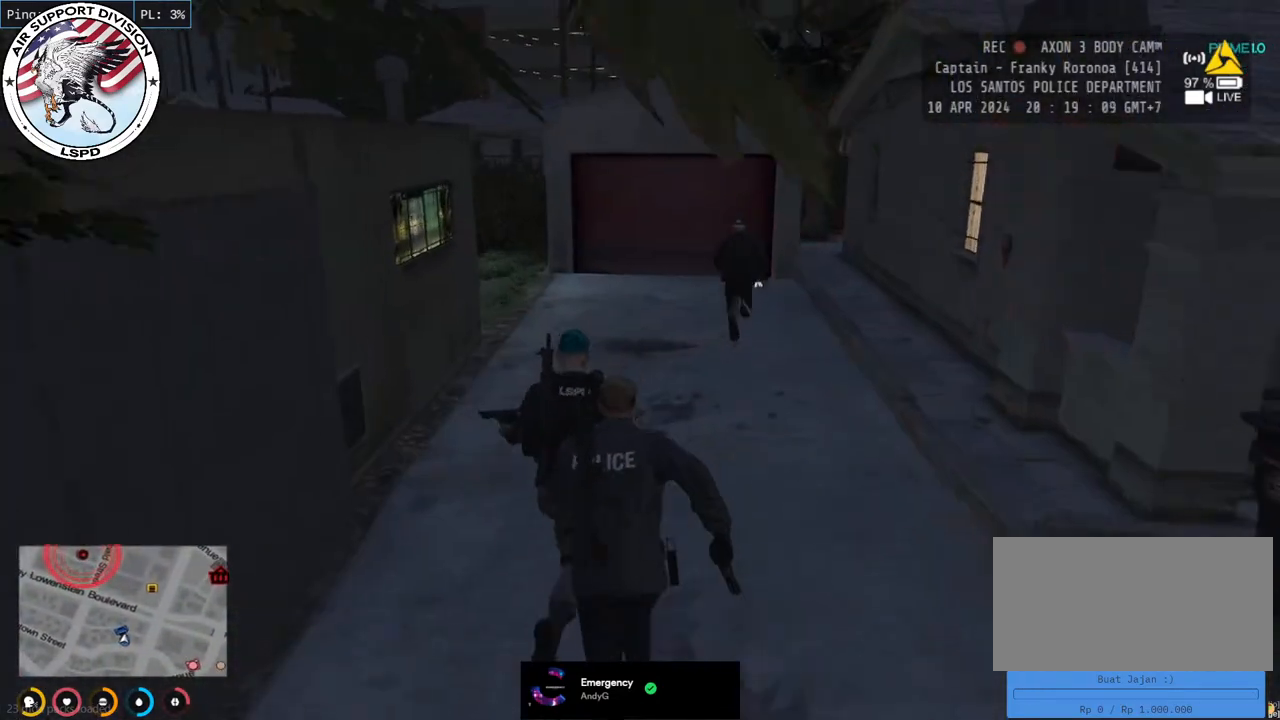
{"keys": ["shift", "w"], "mouse": ["mb4"], "events": [[167, "d", "down"], [450, "d", "up"]]}
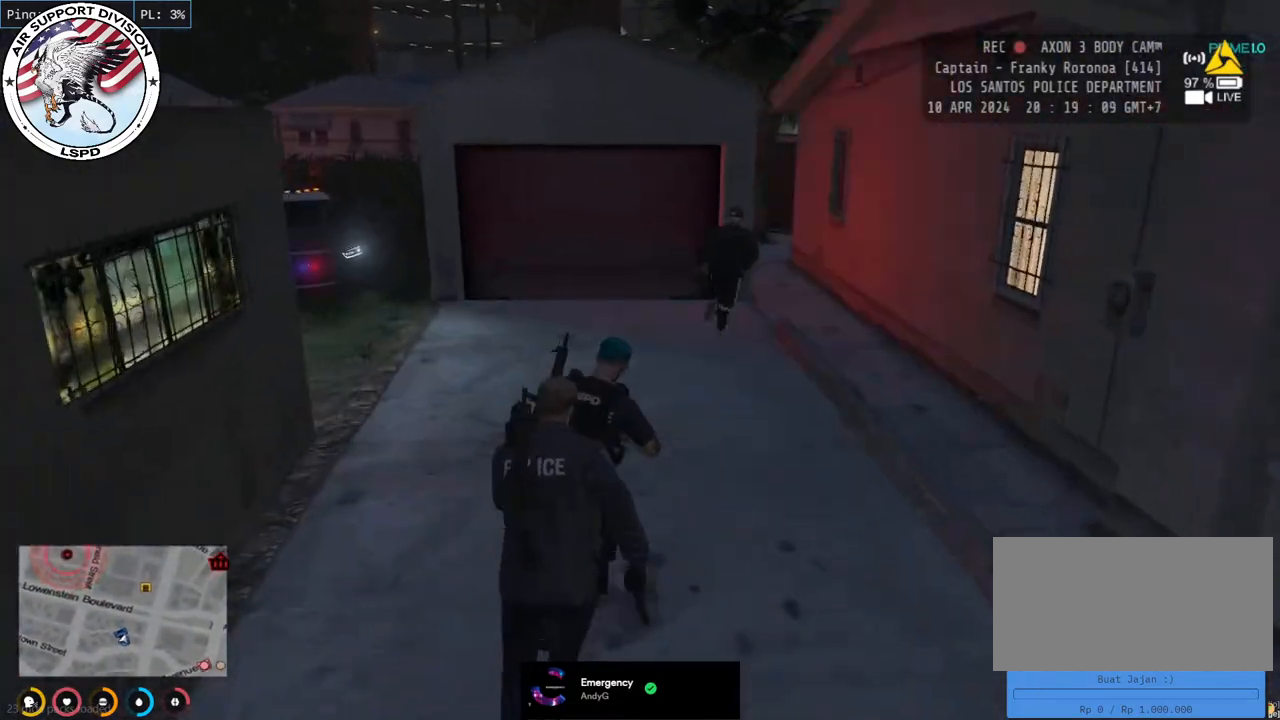
{"keys": ["d", "shift", "w"], "mouse": ["mb4"], "events": [[67, "d", "down"], [233, "d", "up"], [483, "d", "down"]]}
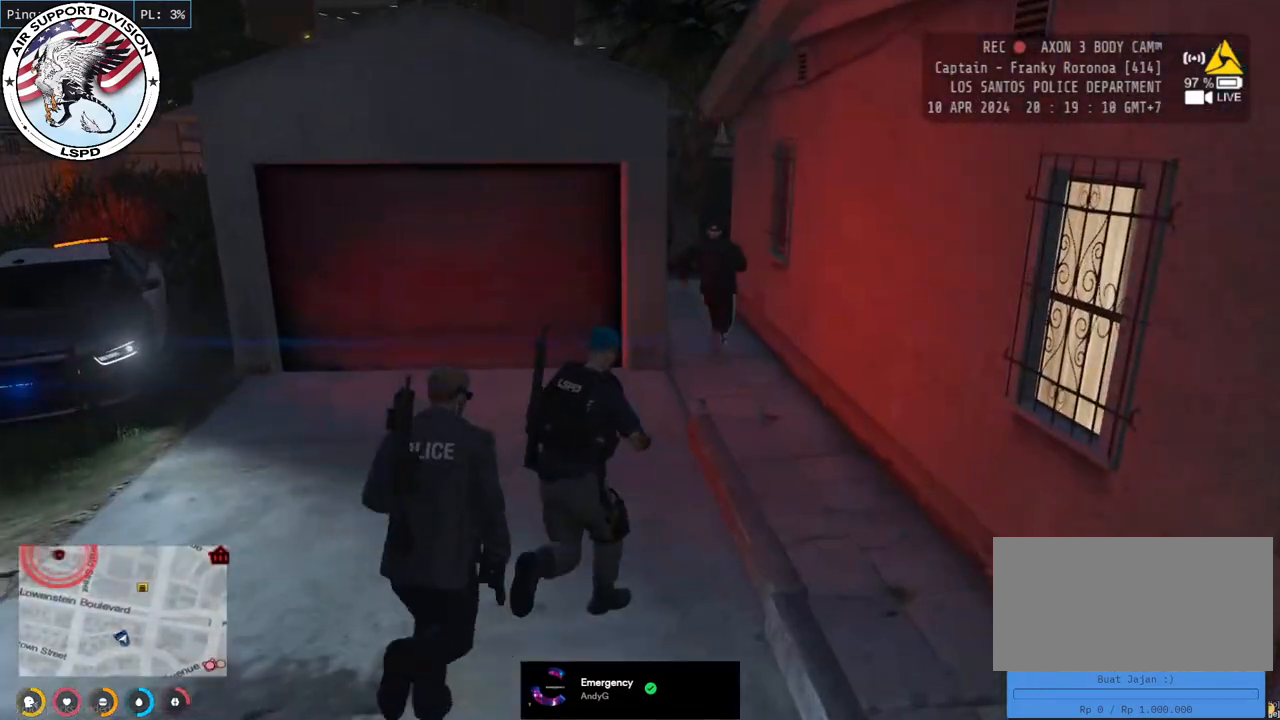
{"keys": ["shift", "w"], "mouse": ["mb4"], "events": [[50, "d", "up"]]}
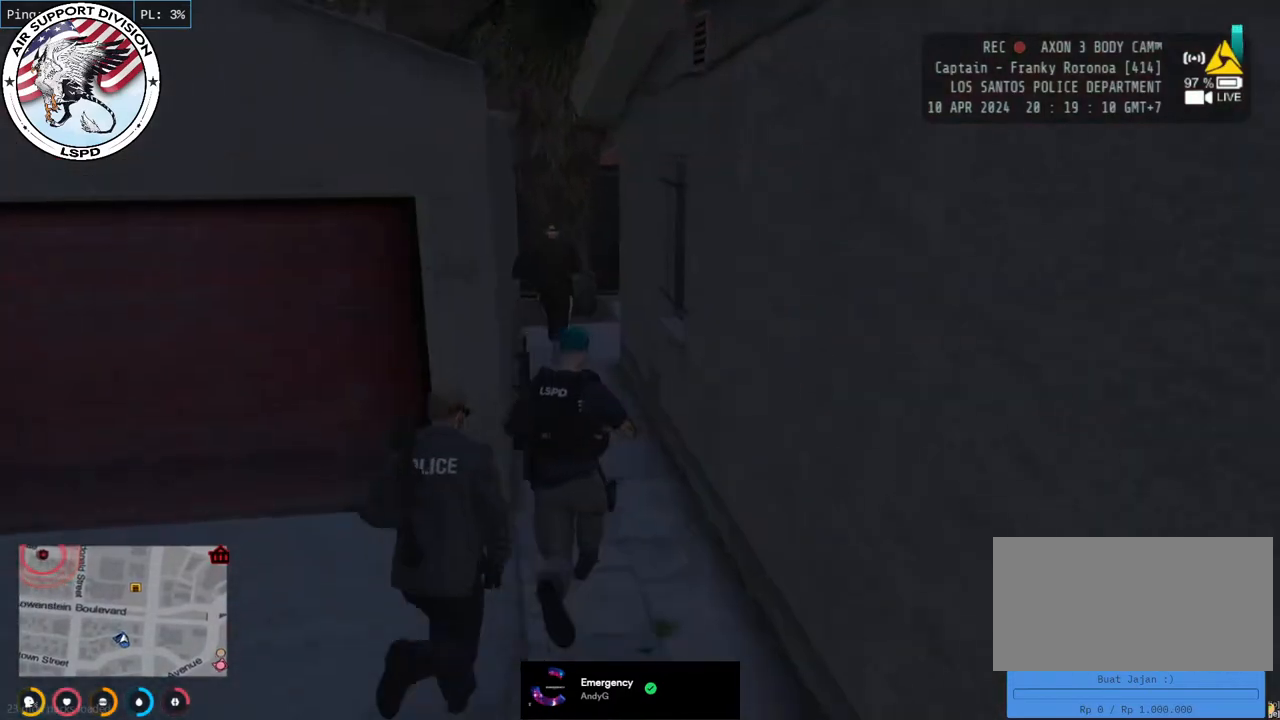
{"keys": ["shift", "w"], "mouse": ["mb4"], "events": [[317, "a", "down"], [433, "a", "up"]]}
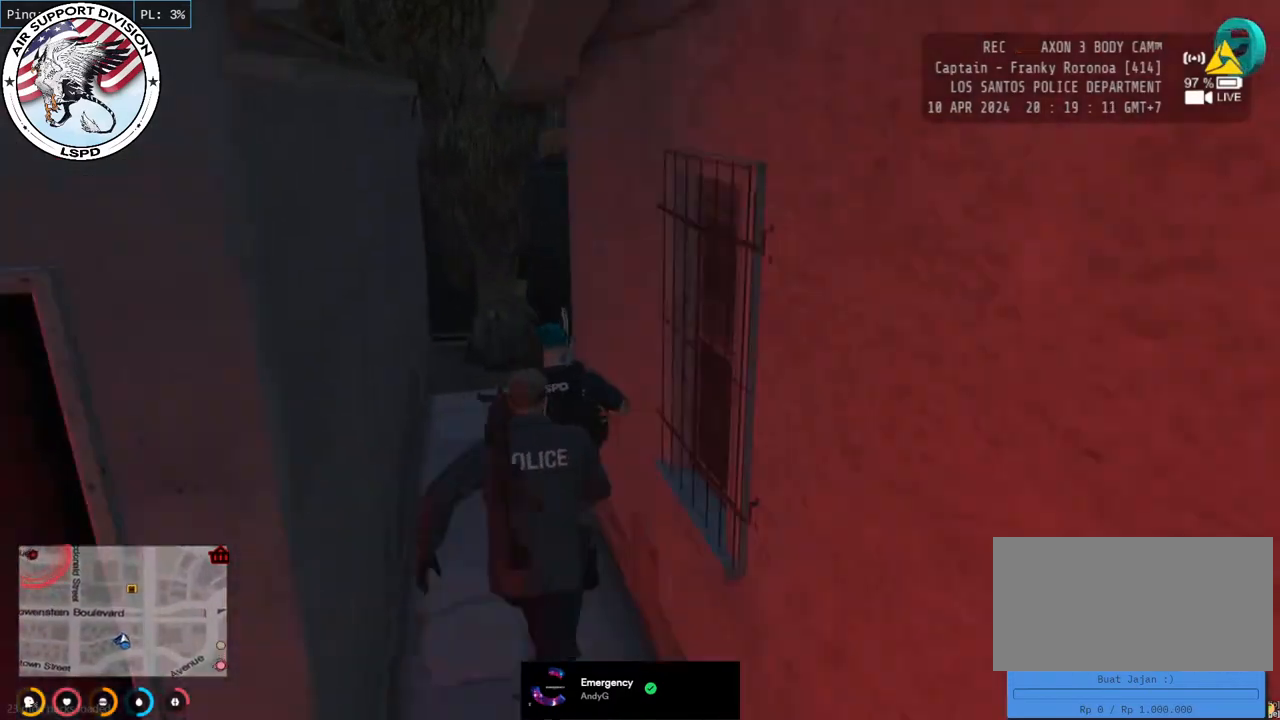
{"keys": ["shift", "w"], "mouse": ["mb4"], "events": [[133, "d", "down"], [333, "d", "up"]]}
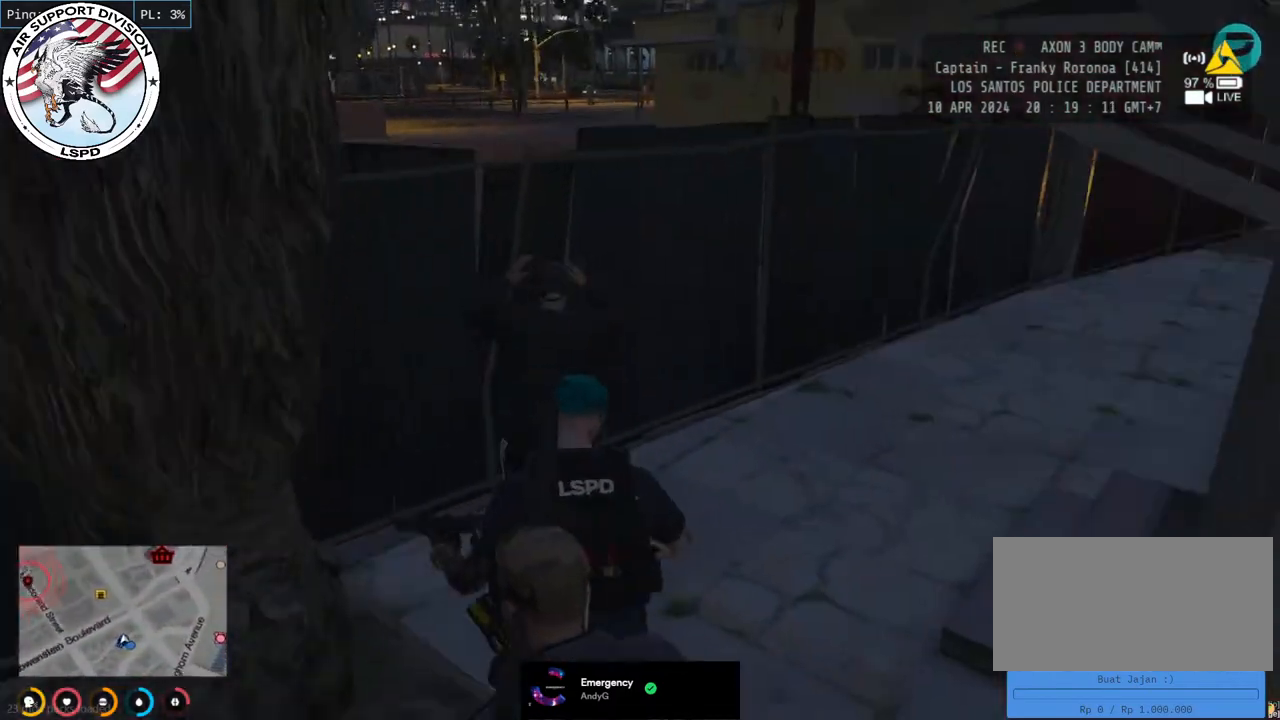
{"keys": ["a", "shift", "space", "w"], "mouse": ["mb4"], "events": [[383, "a", "down"], [417, "space", "down"]]}
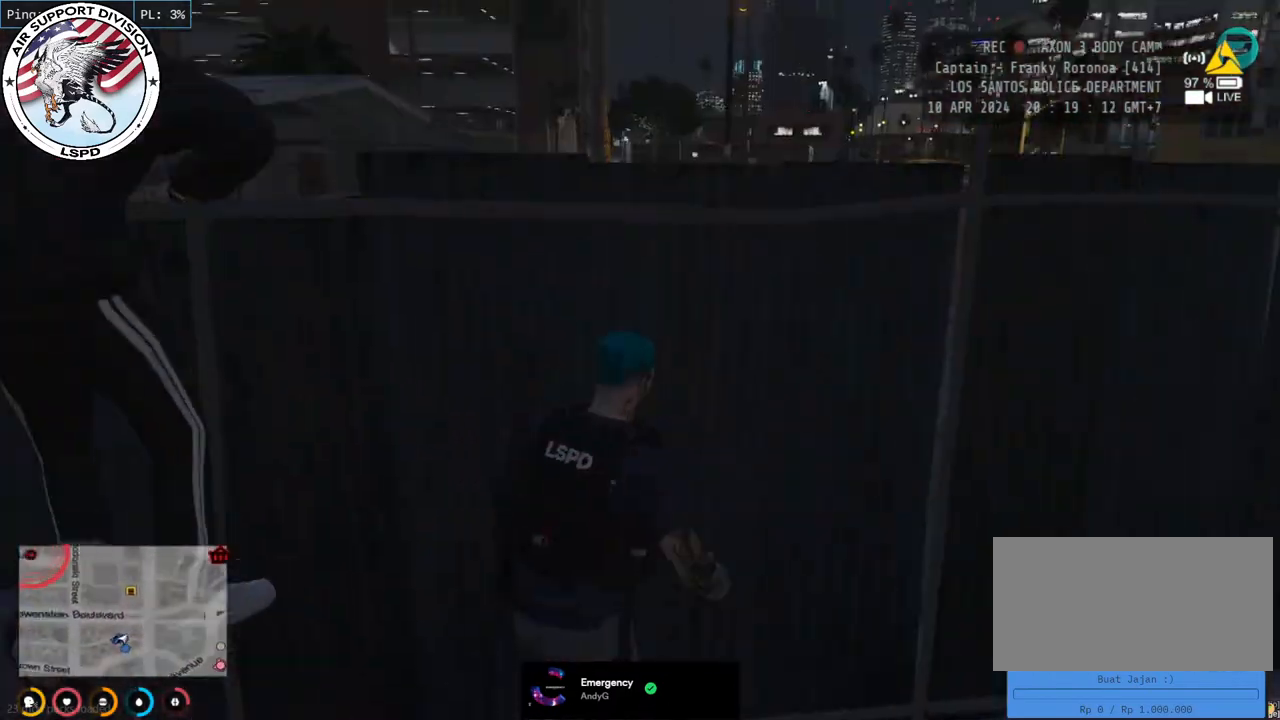
{"keys": ["shift", "w"], "mouse": ["mb4"], "events": [[17, "space", "up"], [133, "a", "up"]]}
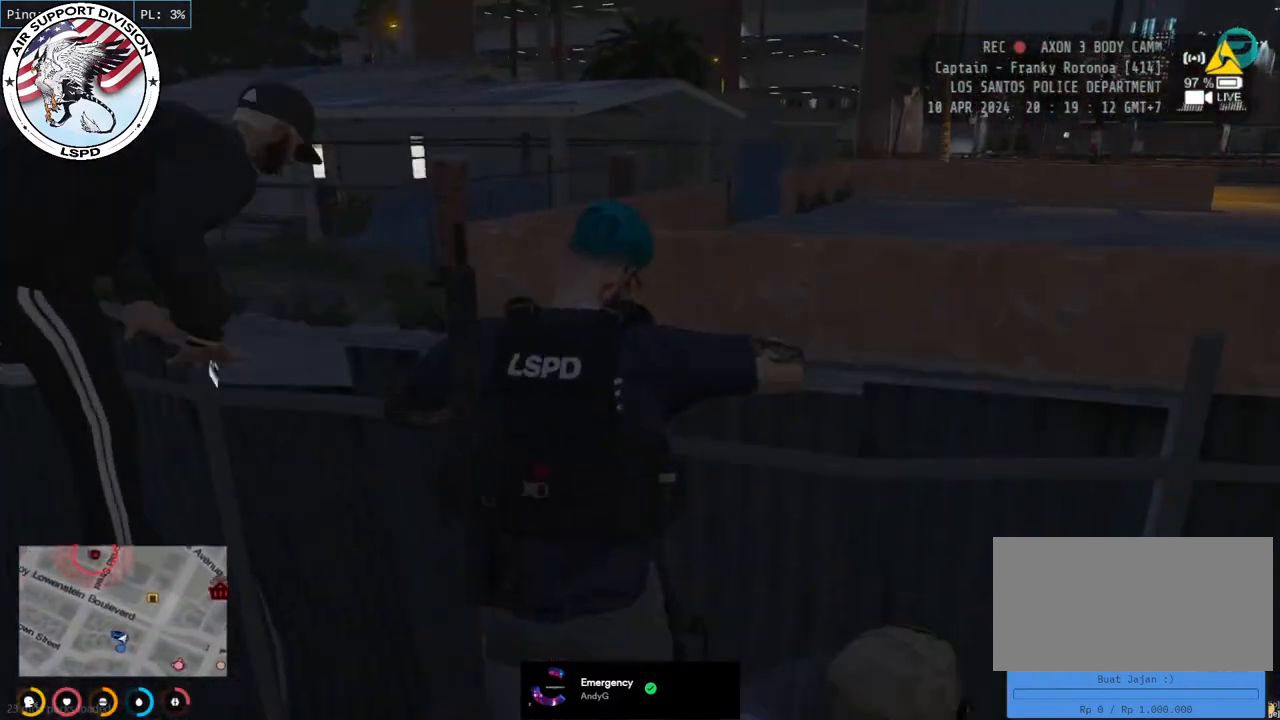
{"keys": ["shift", "w"], "mouse": ["mb4"], "events": []}
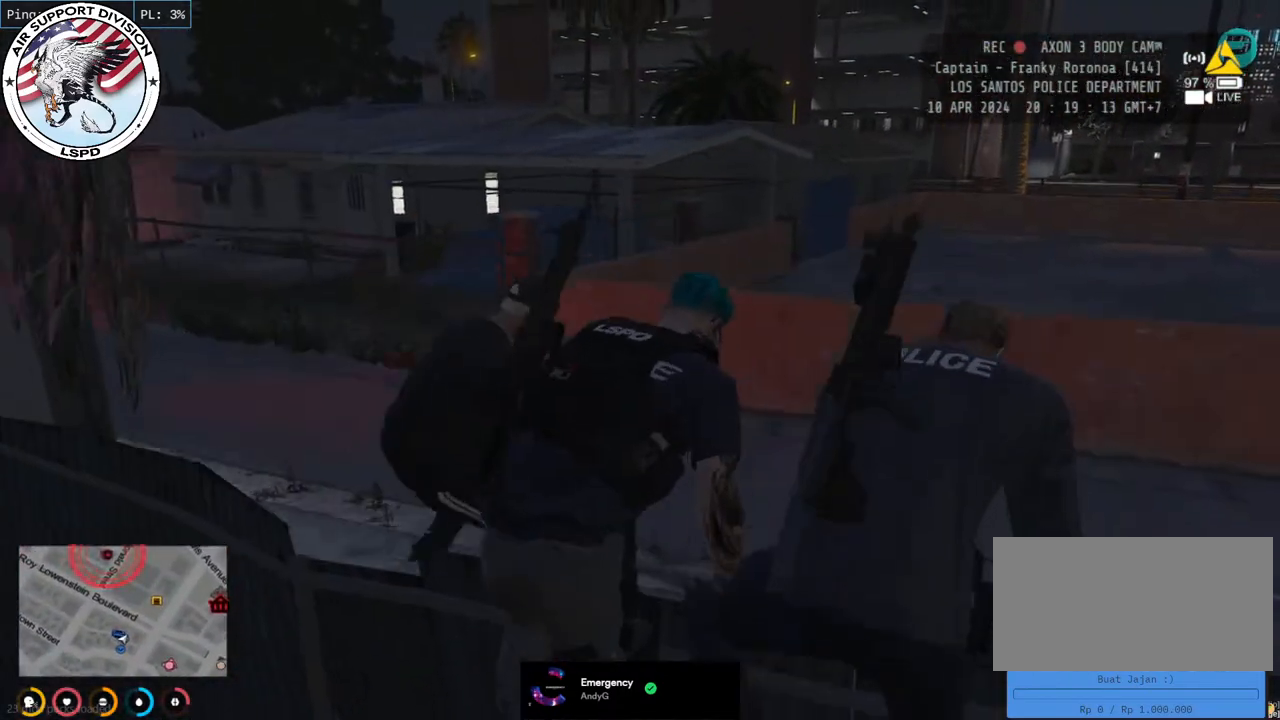
{"keys": ["shift", "w"], "mouse": ["mb4"], "events": []}
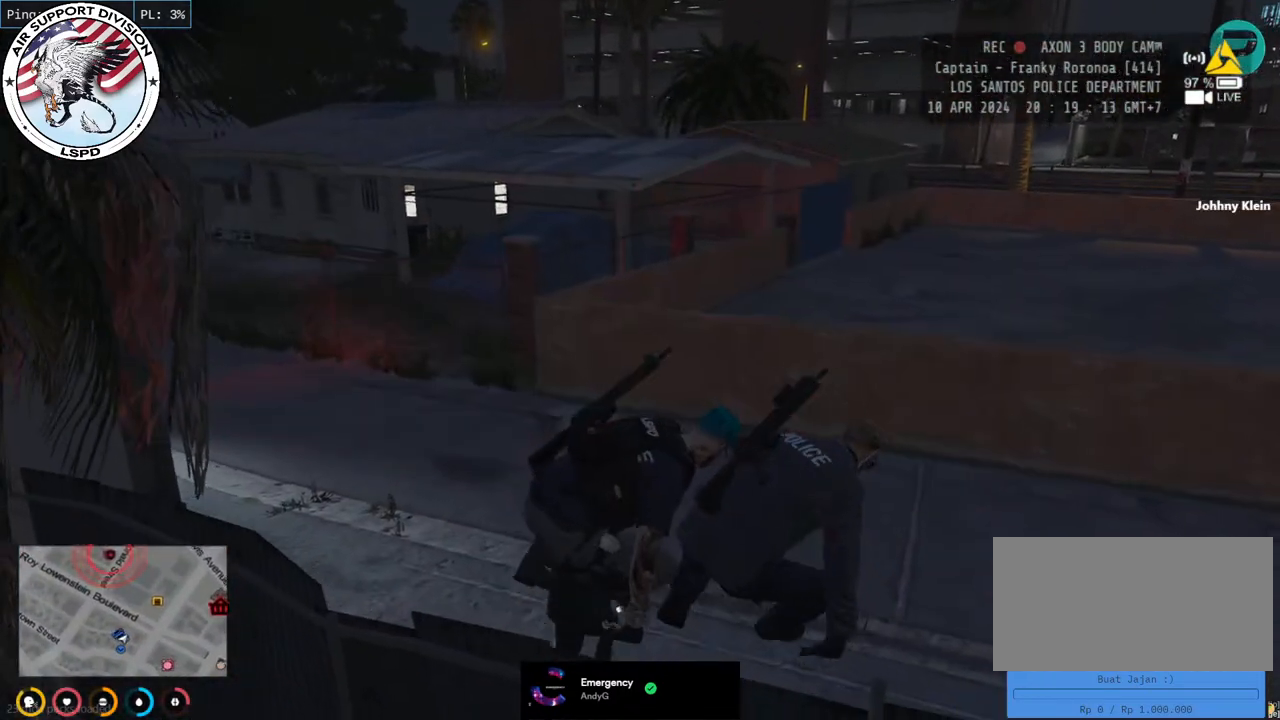
{"keys": ["a", "shift", "w"], "mouse": ["mb4"], "events": [[433, "a", "down"]]}
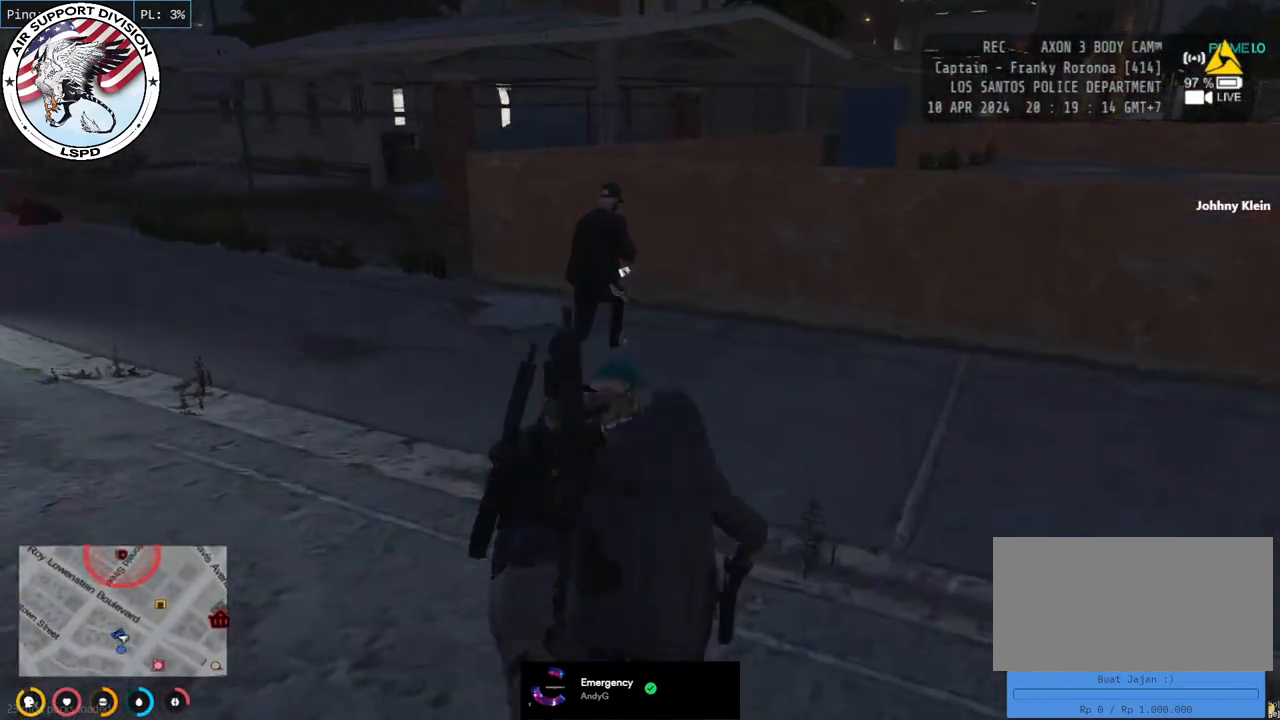
{"keys": ["shift", "w"], "mouse": ["mb4"], "events": [[133, "a", "up"]]}
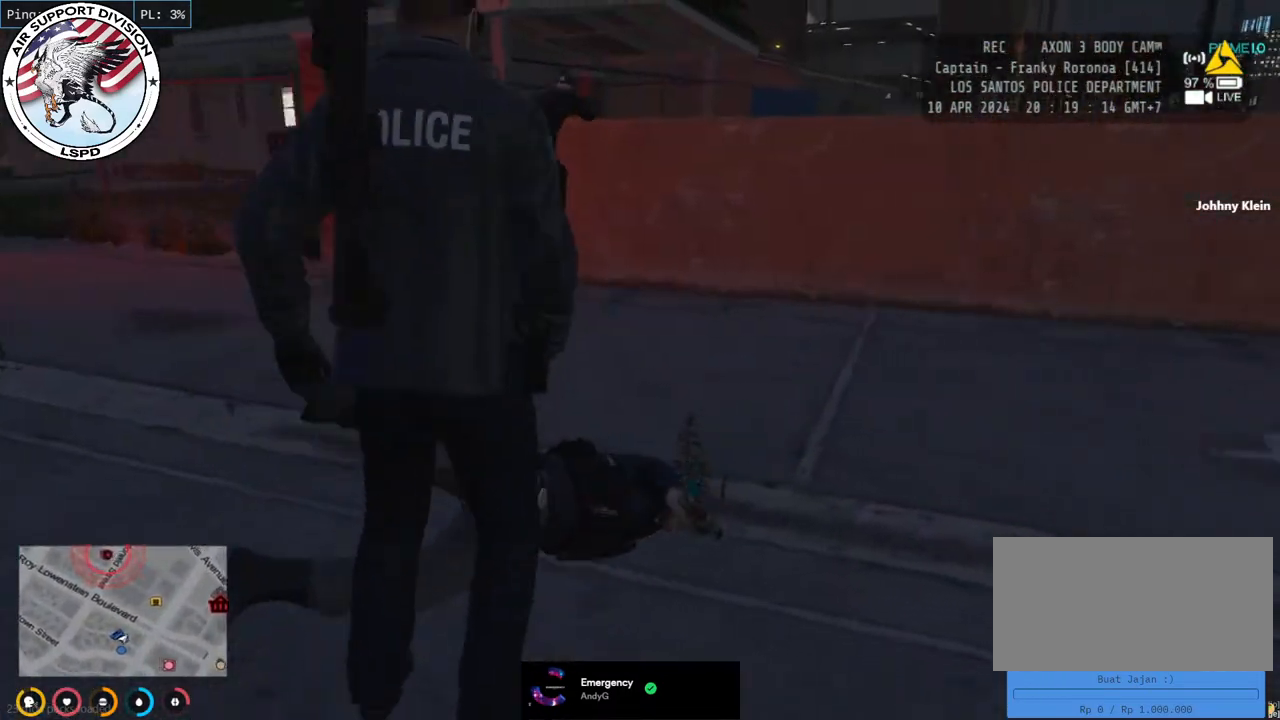
{"keys": ["w"], "mouse": ["mb4"], "events": [[467, "shift", "up"]]}
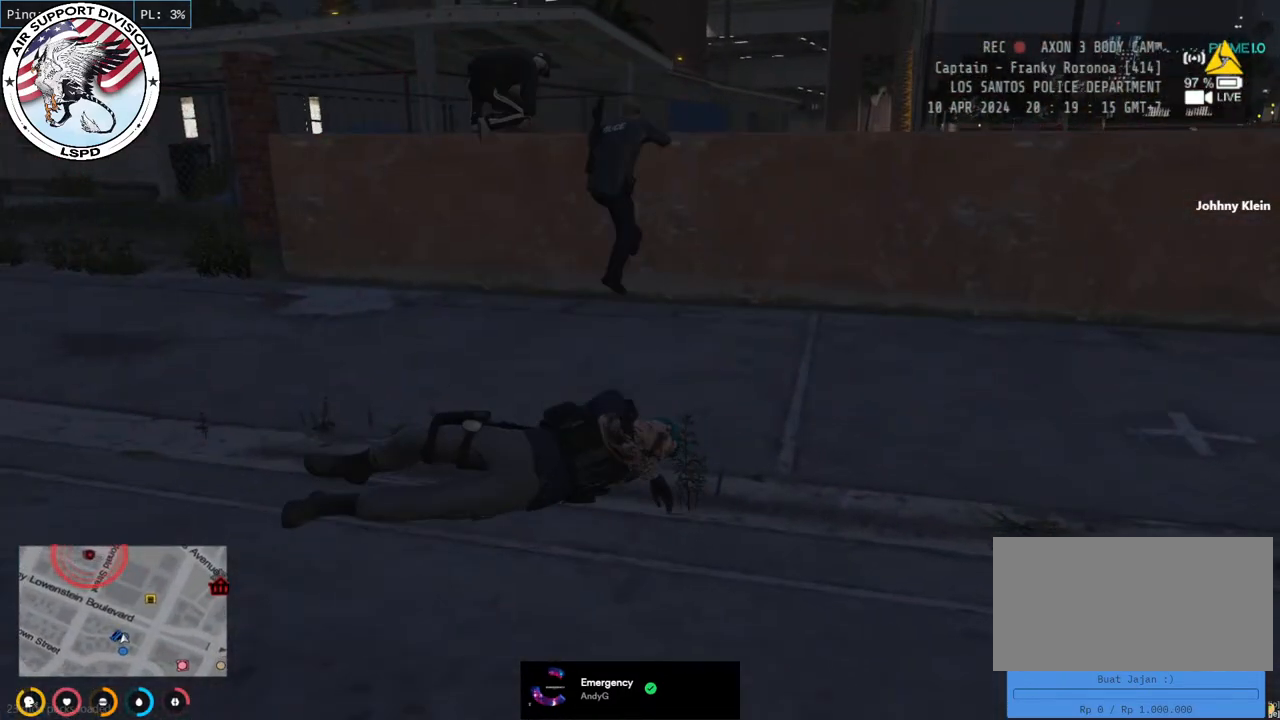
{"keys": ["a", "shift", "w"], "mouse": ["mb4"], "events": [[150, "shift", "down"], [433, "a", "down"]]}
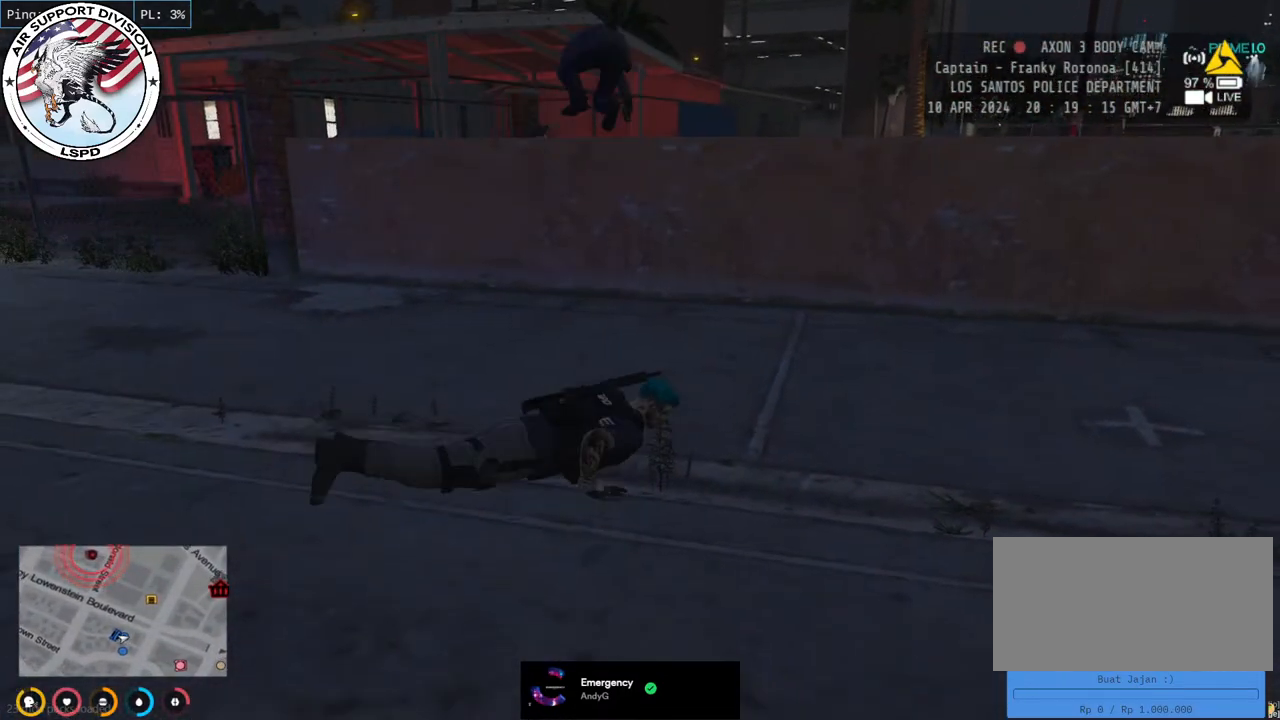
{"keys": ["a", "shift", "w"], "mouse": ["mb4"], "events": [[150, "a", "up"], [267, "d", "down"], [333, "d", "up"], [383, "a", "down"]]}
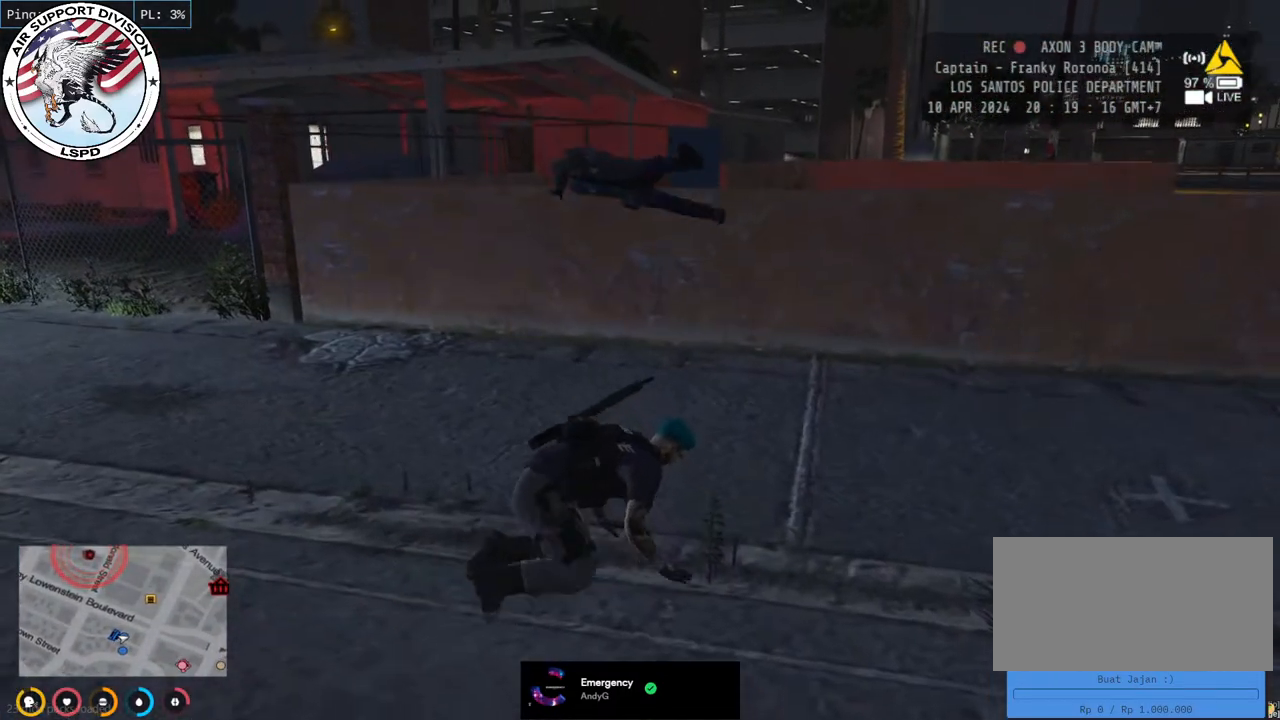
{"keys": ["a", "shift", "w"], "mouse": [], "events": [[17, "mouse_mb4", "up"], [167, "a", "up"], [400, "a", "down"]]}
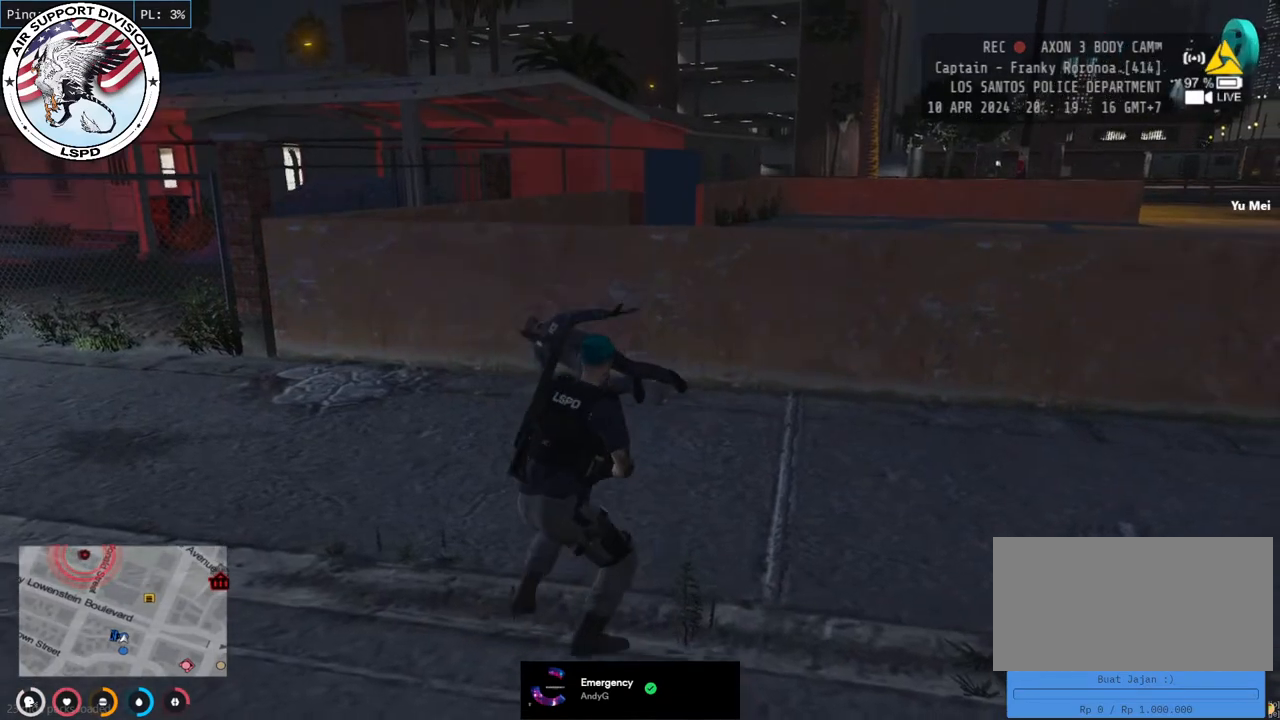
{"keys": ["shift", "w"], "mouse": [], "events": [[83, "a", "up"], [300, "d", "down"], [433, "d", "up"]]}
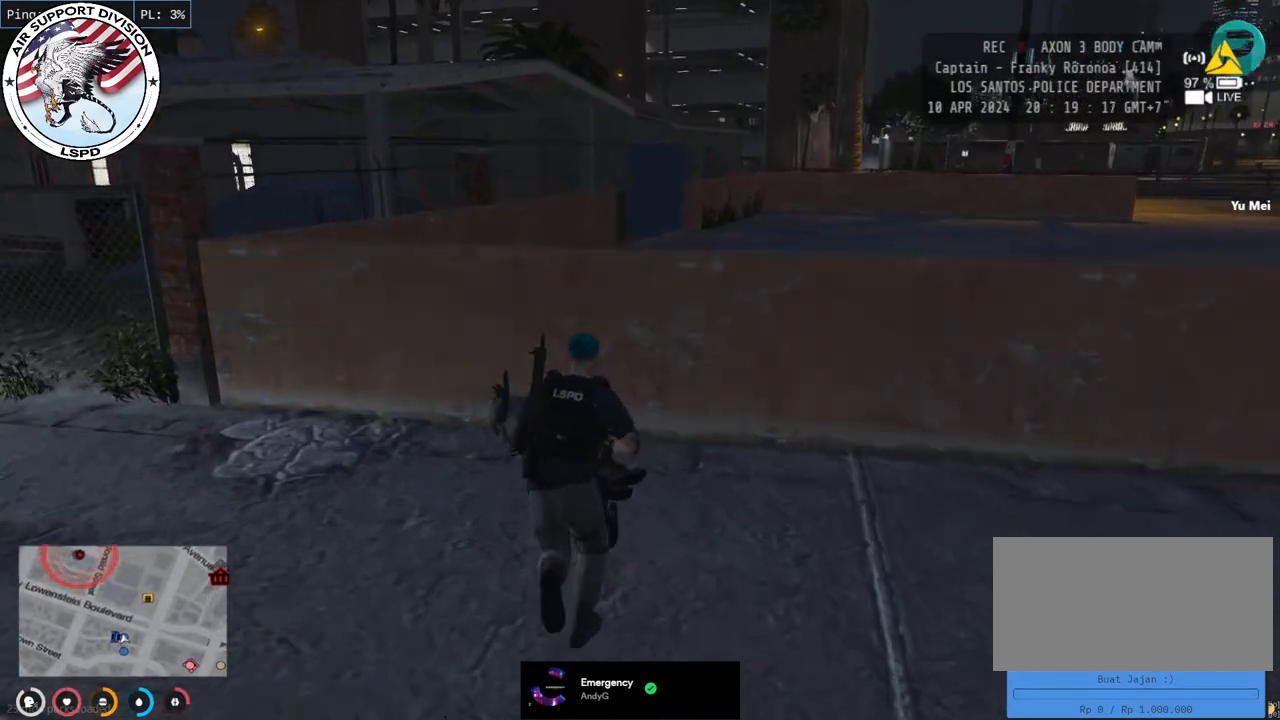
{"keys": ["shift", "space", "w"], "mouse": [], "events": [[150, "d", "down"], [450, "d", "up"], [450, "space", "down"]]}
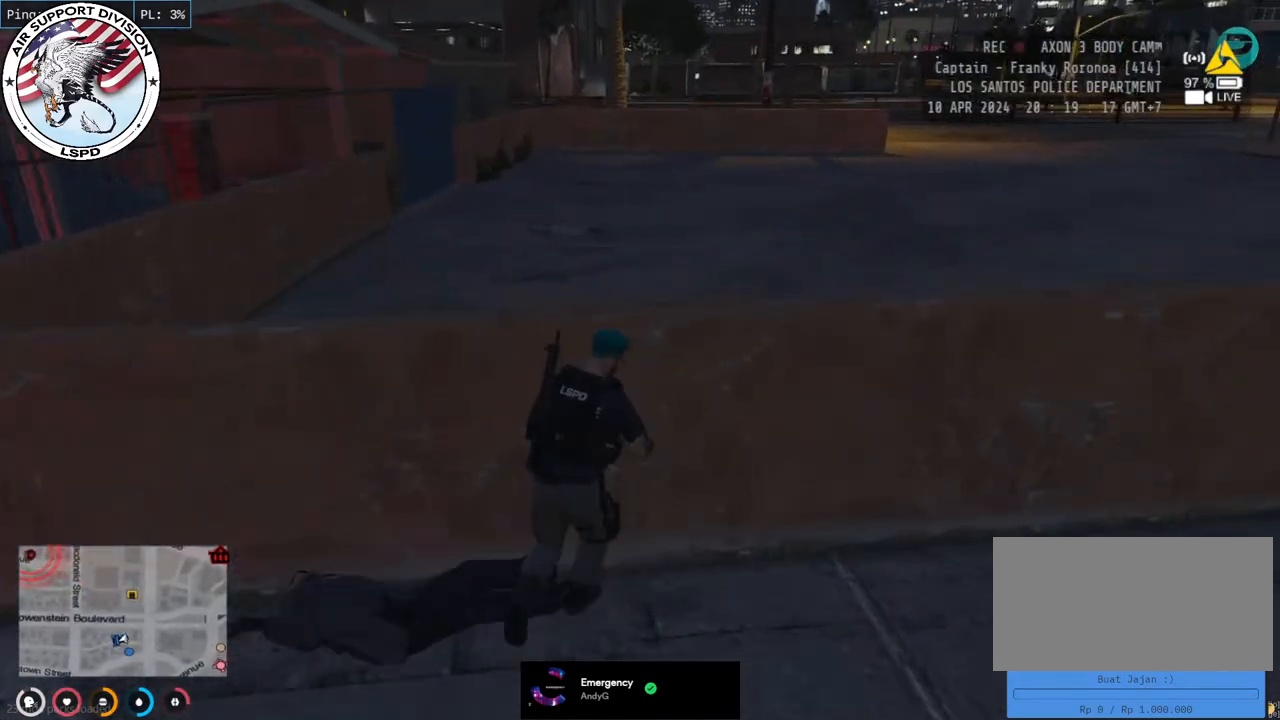
{"keys": ["shift", "w"], "mouse": [], "events": [[50, "space", "up"], [100, "a", "down"], [300, "a", "up"]]}